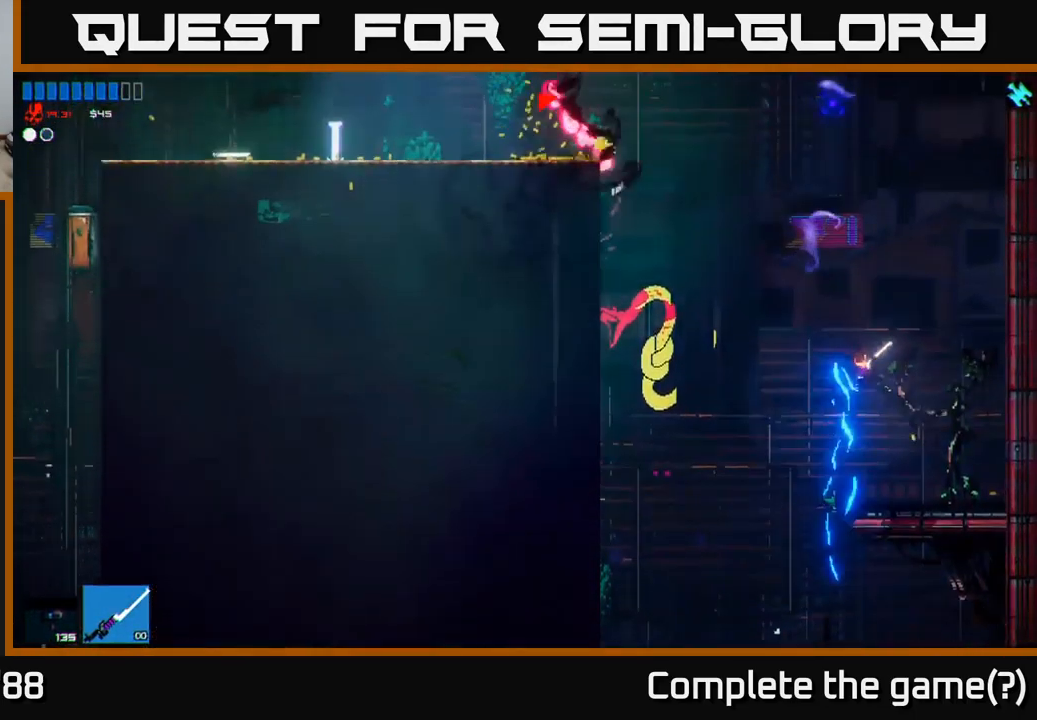
Gameplay with a controller (Xbox layout); each line is a JSON object with the inputs held at the frame after it. "events" lists button and stick changes between this image and that frame as [ms after this image, input, new state], when the widget could be followed in between.
{"buttons": [], "left_stick": "center", "right_stick": "up-left", "events": [[83, "left_stick", "right"], [350, "left_stick", "center"], [467, "right_stick", "up-left"]]}
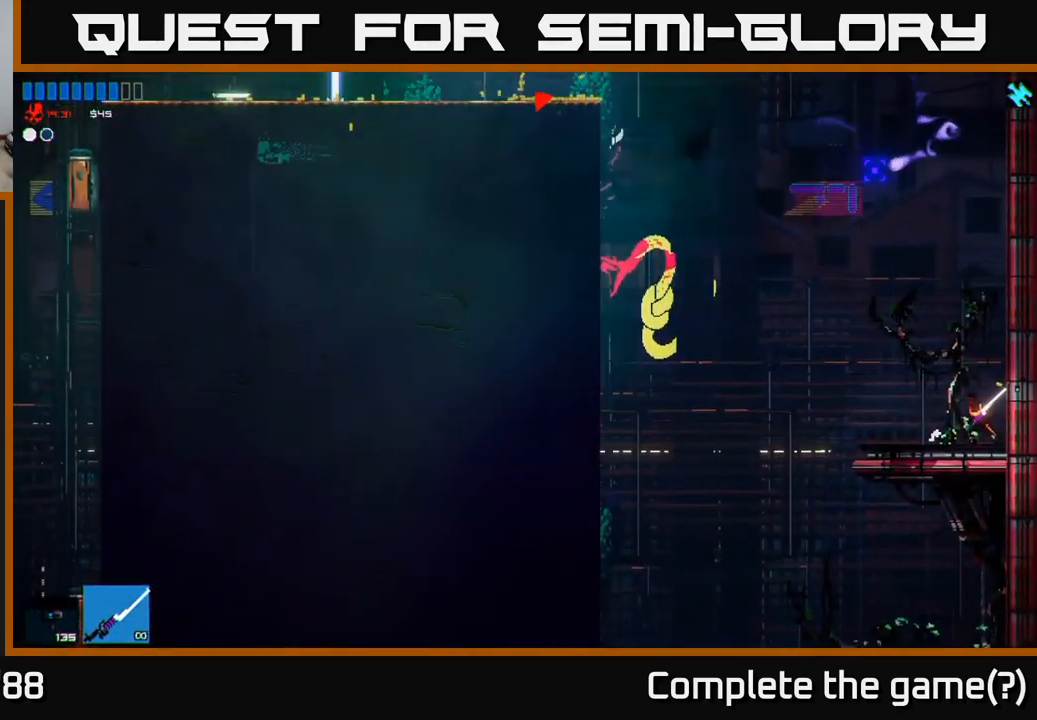
{"buttons": [], "left_stick": "center", "right_stick": "up-left", "events": []}
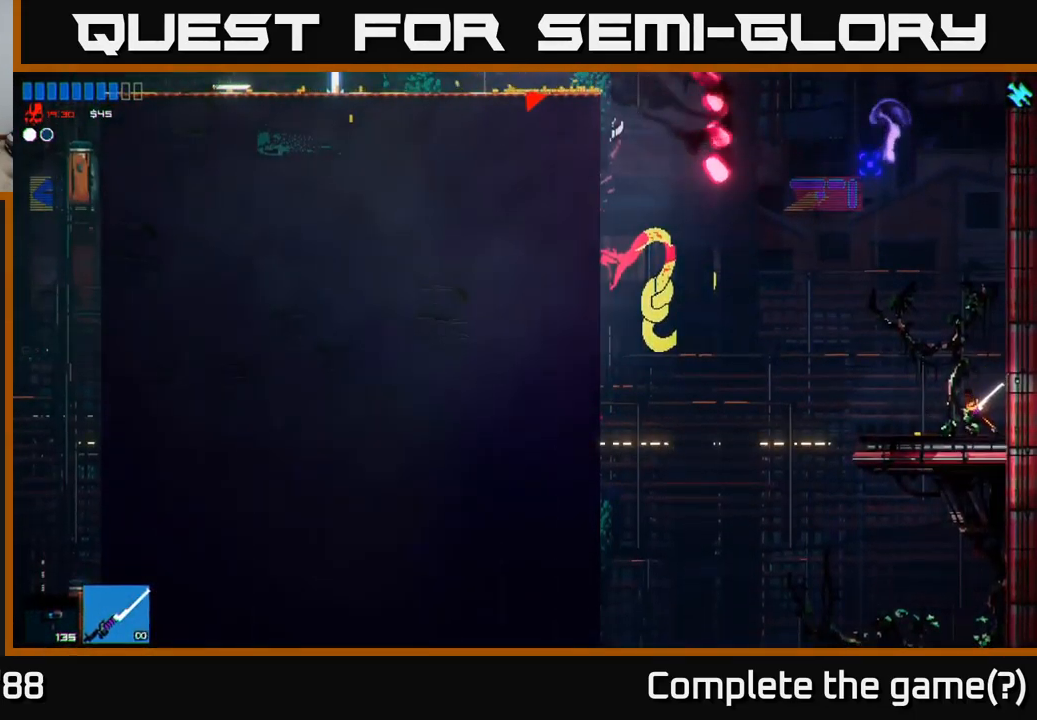
{"buttons": ["A"], "left_stick": "center", "right_stick": "up-left", "events": [[433, "A", "down"]]}
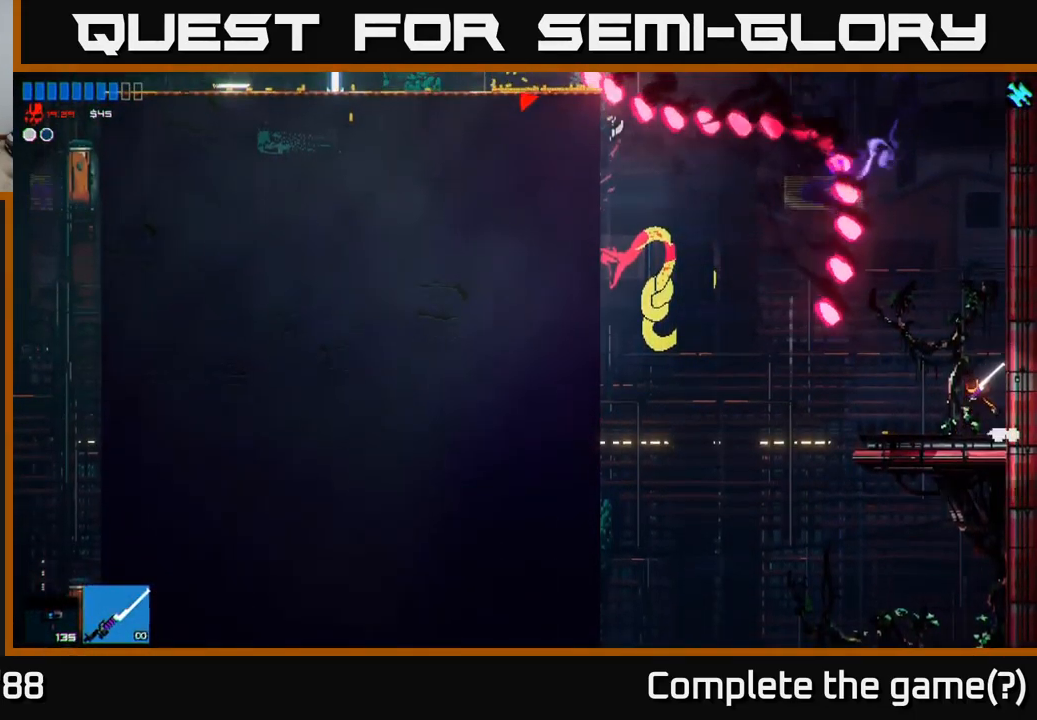
{"buttons": ["A"], "left_stick": "up-left", "right_stick": "up-left", "events": [[367, "A", "up"], [450, "A", "down"], [500, "left_stick", "up-left"]]}
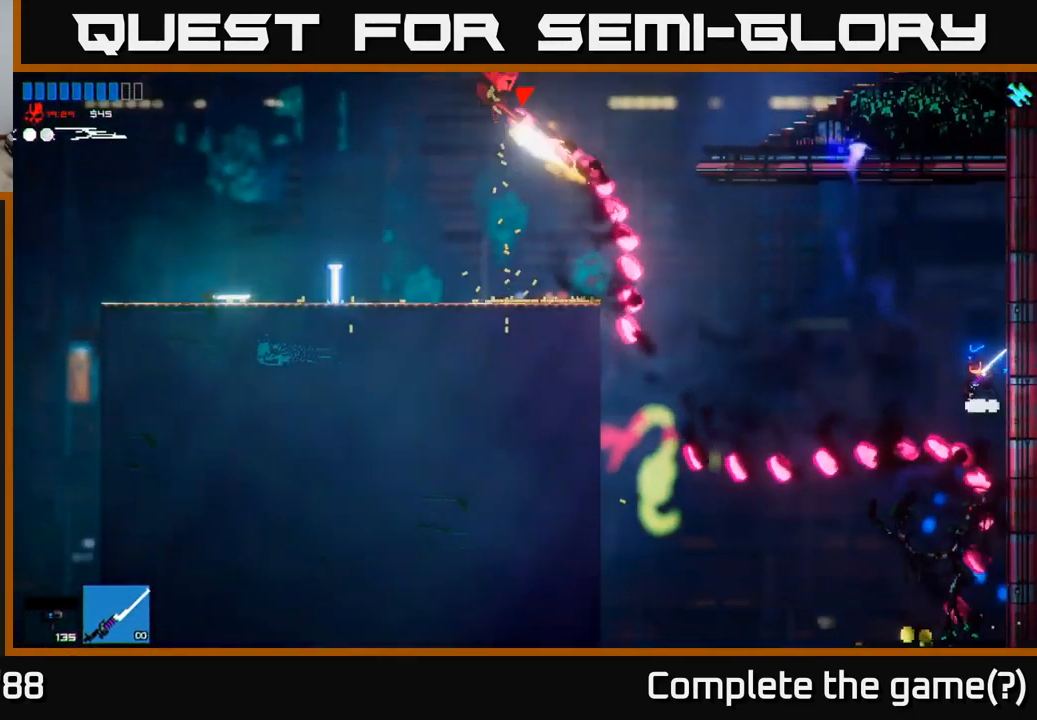
{"buttons": ["A", "R2"], "left_stick": "left", "right_stick": "up-left", "events": [[17, "left_stick", "left"], [267, "A", "up"], [300, "L1", "down"], [466, "A", "down"], [483, "L1", "up"], [483, "R2", "down"]]}
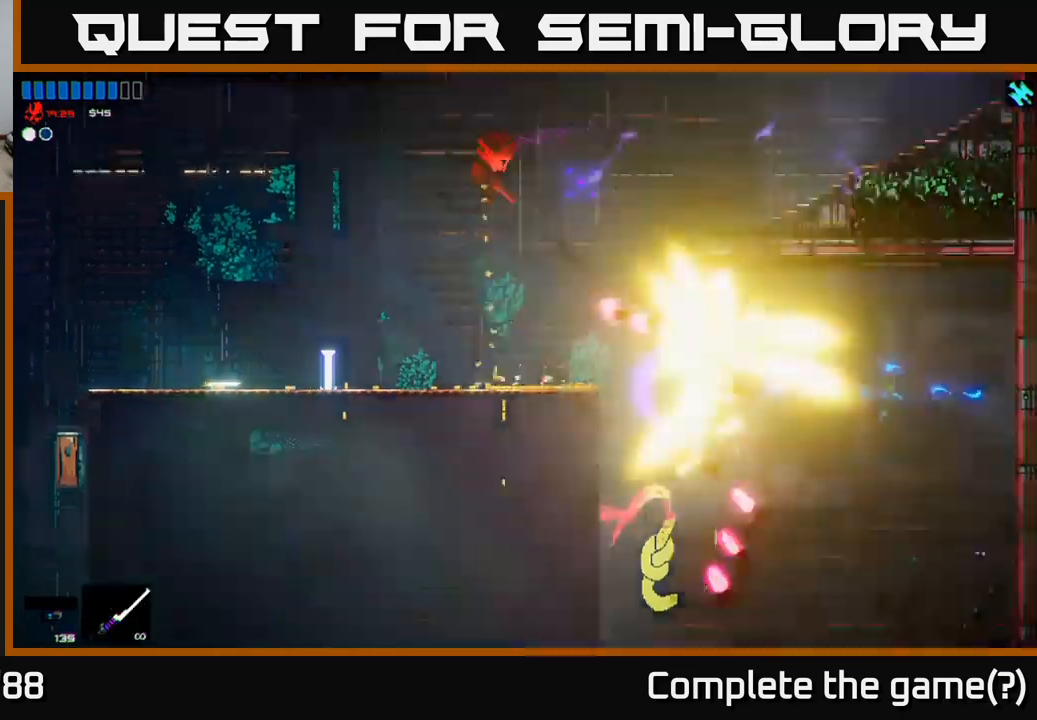
{"buttons": [], "left_stick": "left", "right_stick": "up-left", "events": [[100, "R2", "up"], [317, "A", "up"]]}
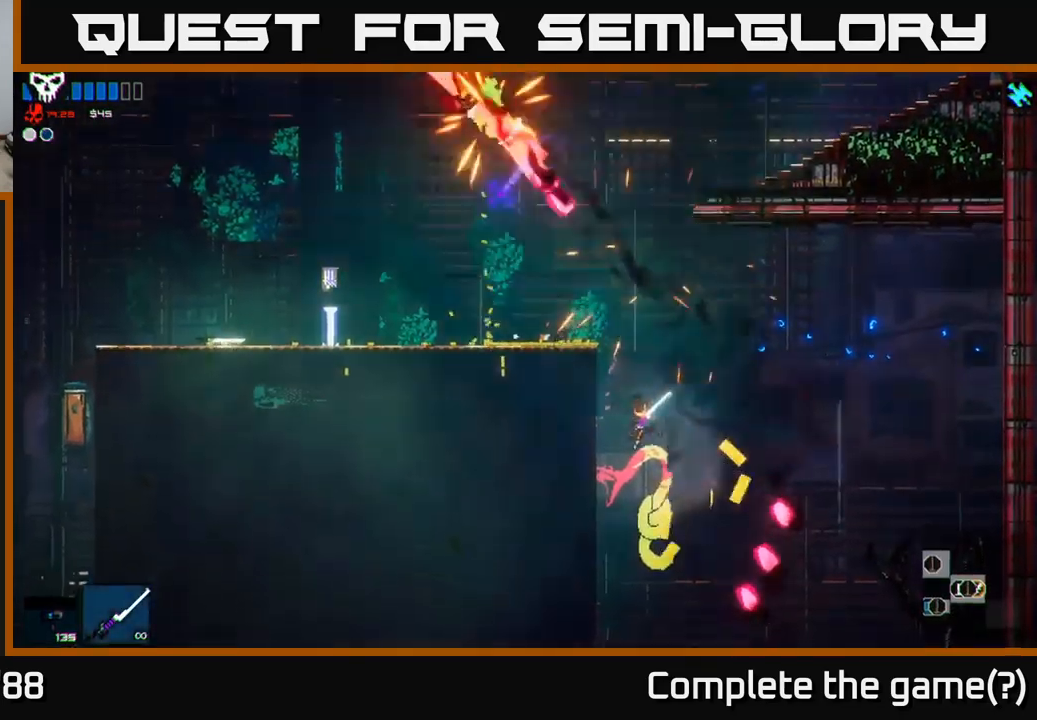
{"buttons": [], "left_stick": "center", "right_stick": "up", "events": [[250, "left_stick", "right"], [400, "right_stick", "up"], [500, "left_stick", "center"]]}
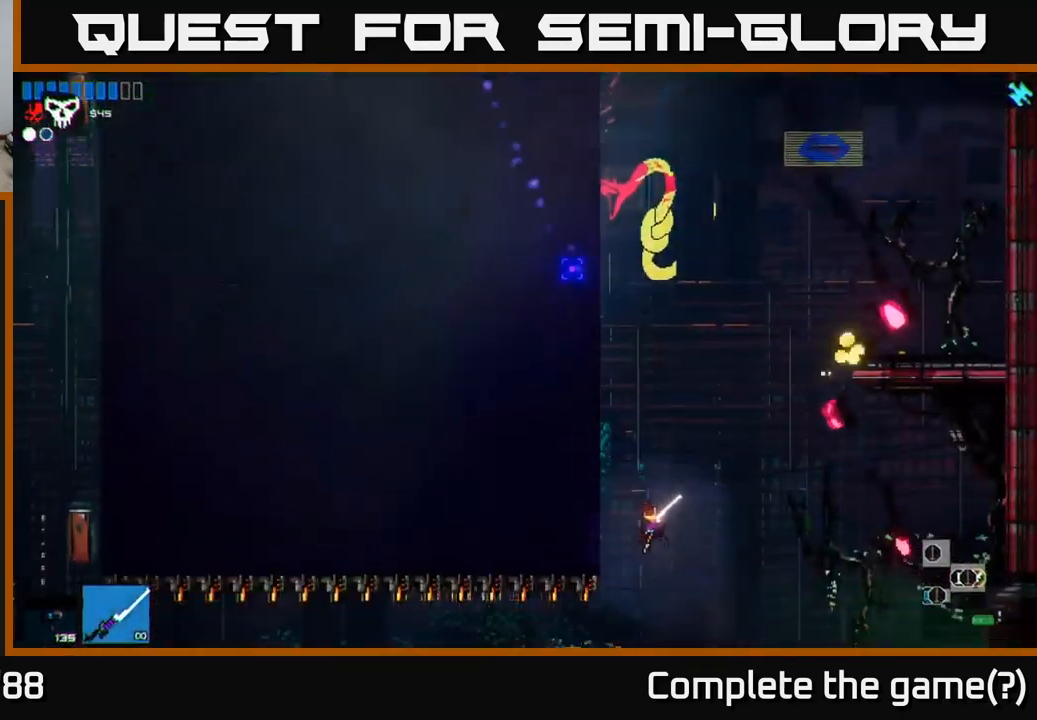
{"buttons": [], "left_stick": "center", "right_stick": "up-right", "events": [[483, "right_stick", "up-right"]]}
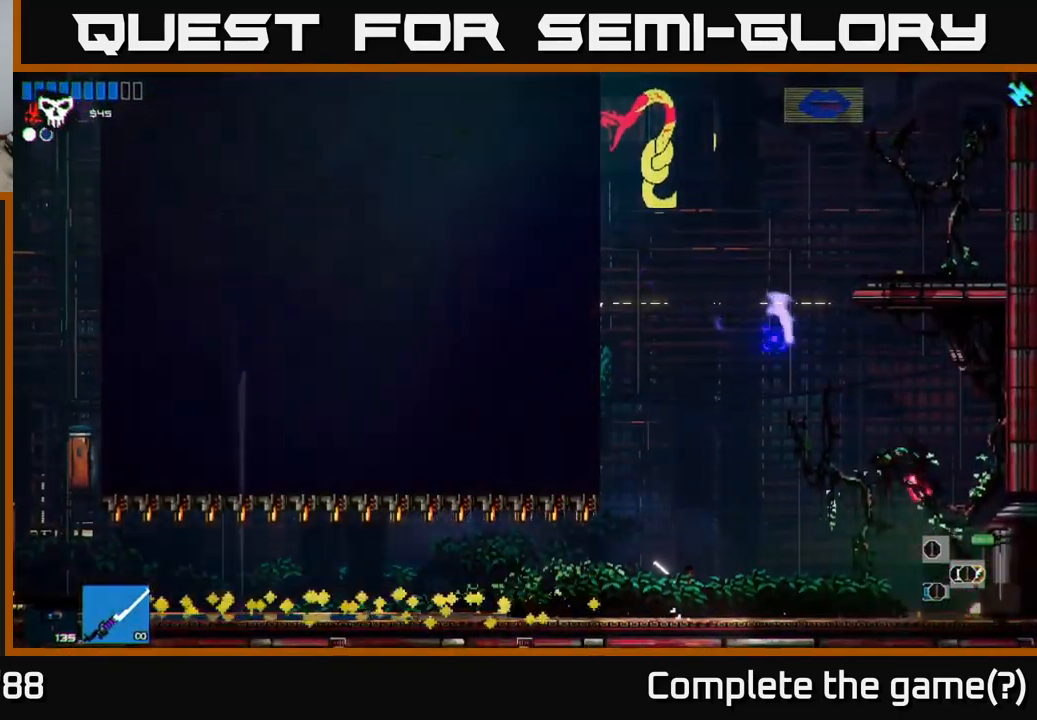
{"buttons": [], "left_stick": "center", "right_stick": "up-right", "events": [[83, "left_stick", "right"], [333, "left_stick", "center"]]}
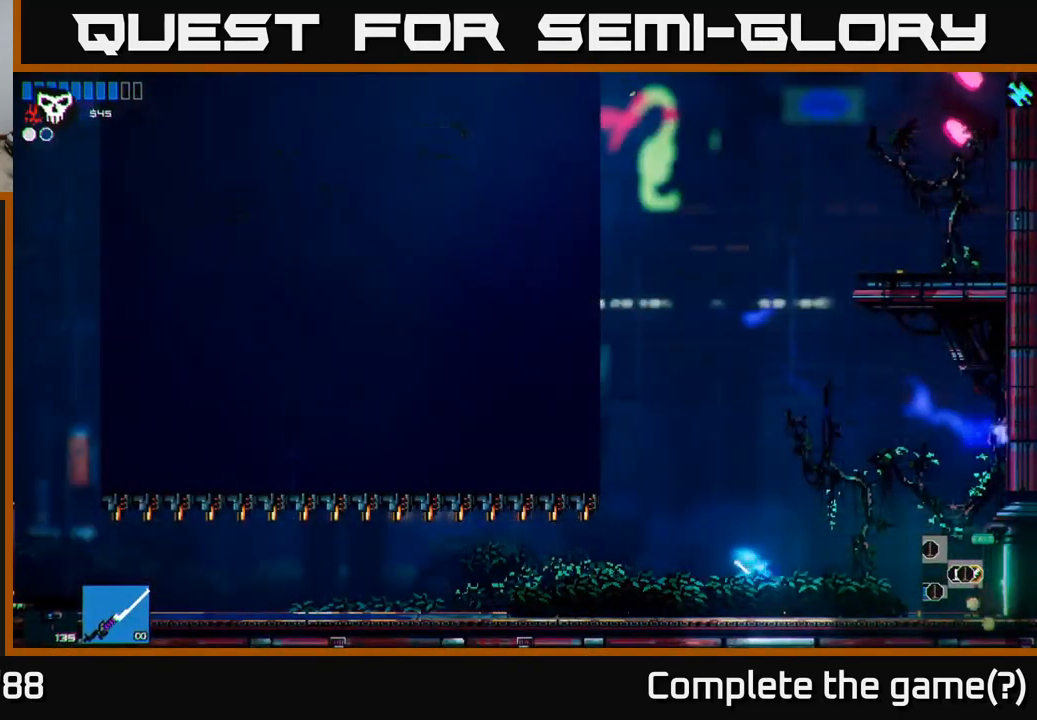
{"buttons": [], "left_stick": "right", "right_stick": "up-right", "events": [[17, "left_stick", "right"]]}
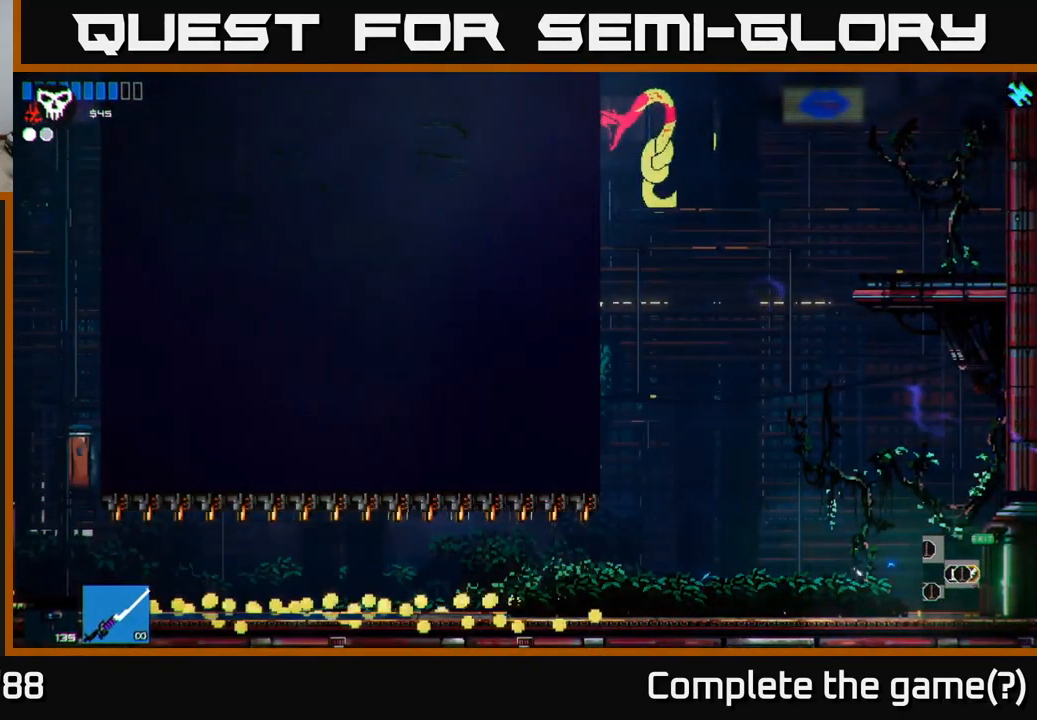
{"buttons": [], "left_stick": "right", "right_stick": "right", "events": [[300, "right_stick", "right"]]}
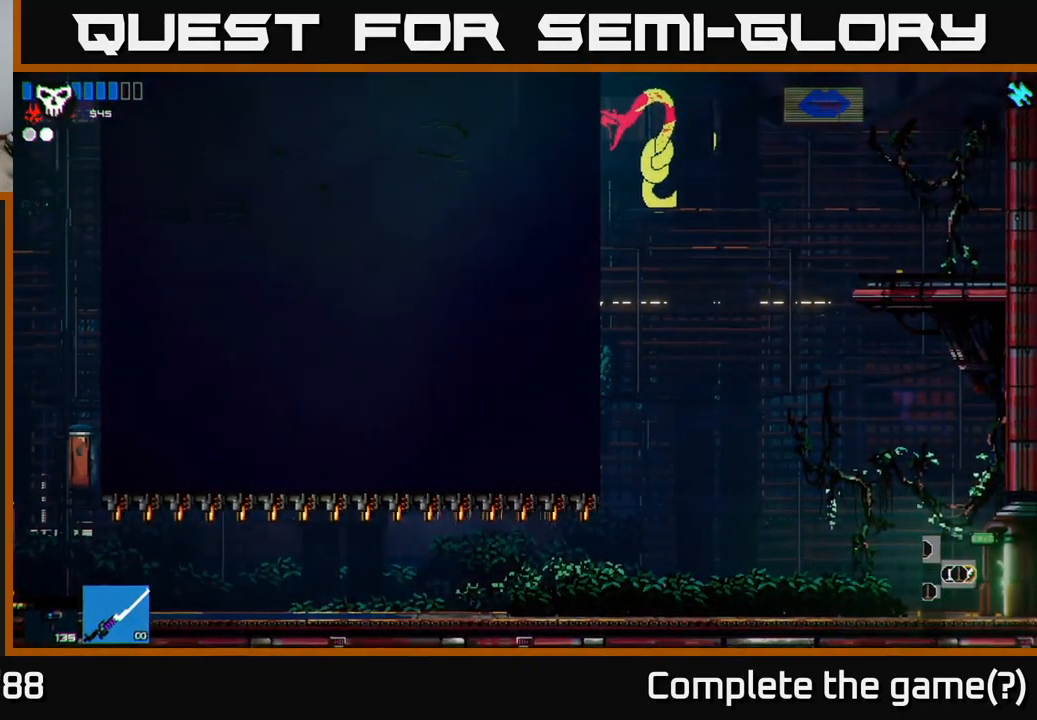
{"buttons": [], "left_stick": "center", "right_stick": "center", "events": [[367, "left_stick", "center"], [483, "right_stick", "center"]]}
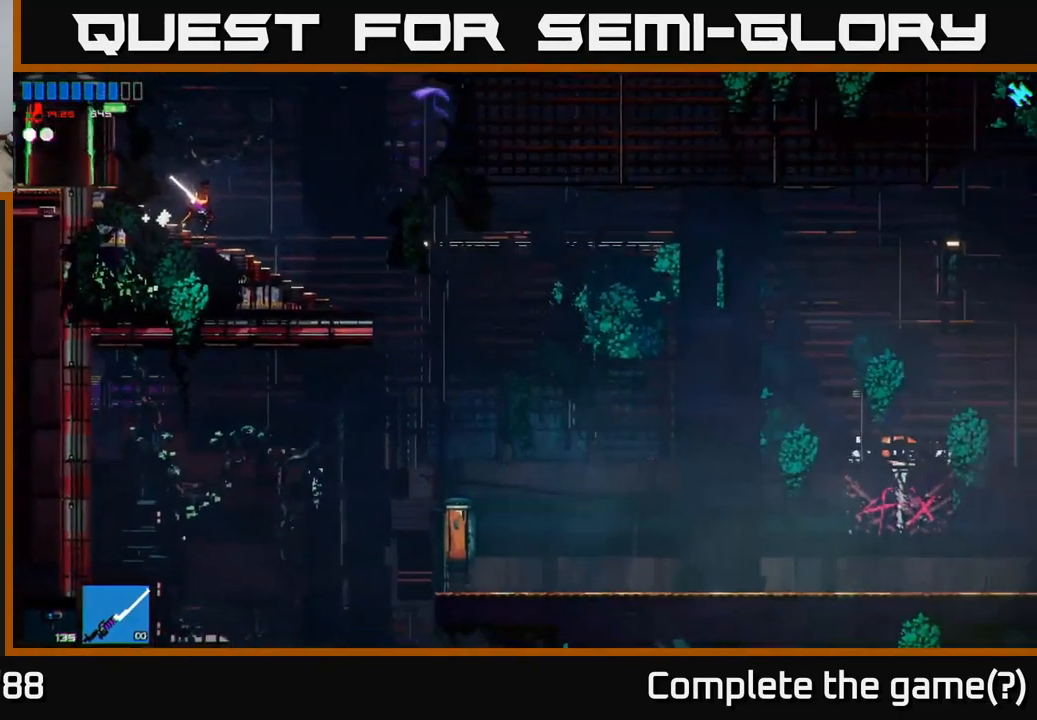
{"buttons": [], "left_stick": "right", "right_stick": "right", "events": [[117, "right_stick", "right"], [250, "left_stick", "right"]]}
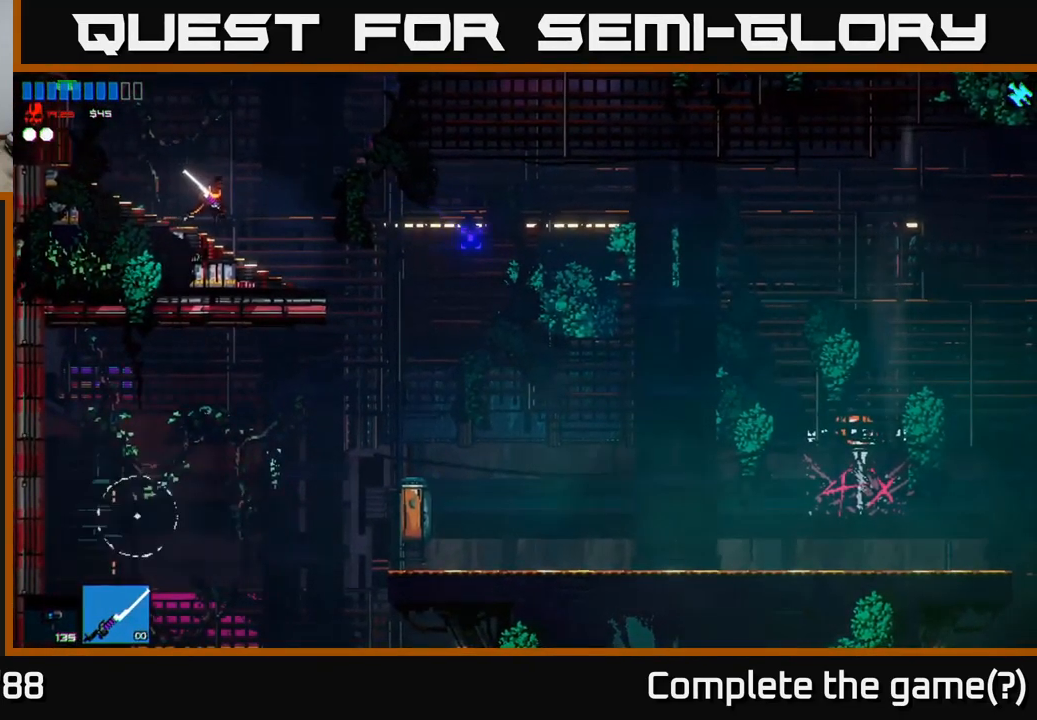
{"buttons": [], "left_stick": "right", "right_stick": "down", "events": [[383, "right_stick", "down"]]}
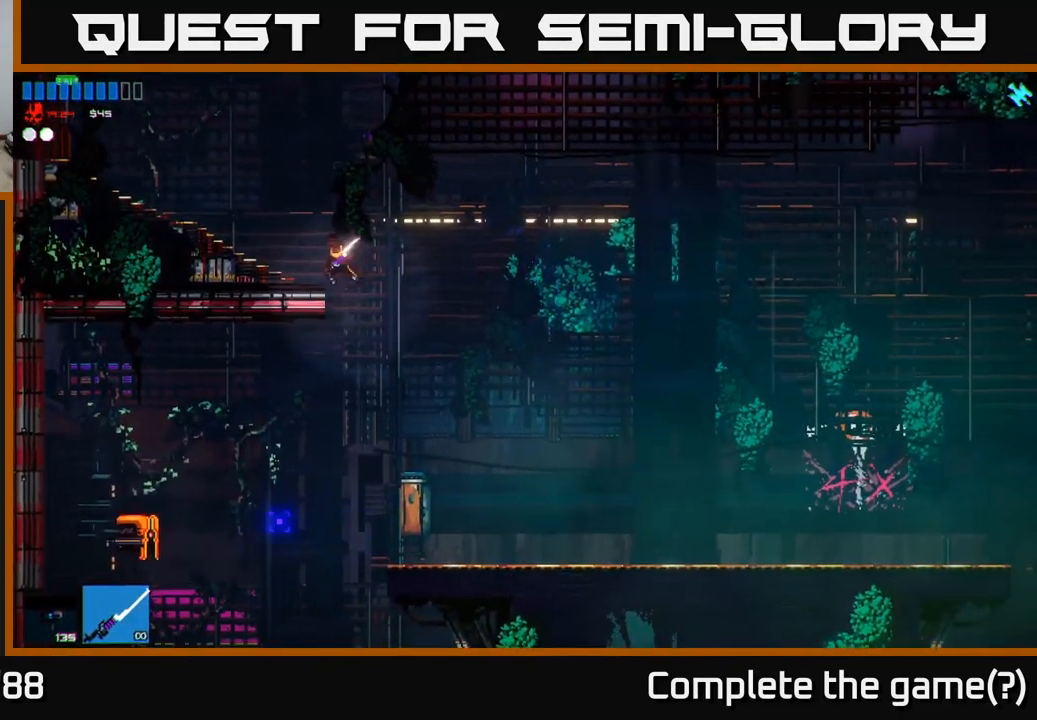
{"buttons": ["R2"], "left_stick": "left", "right_stick": "left", "events": [[17, "right_stick", "down-left"], [33, "left_stick", "left"], [317, "right_stick", "left"], [383, "R2", "down"]]}
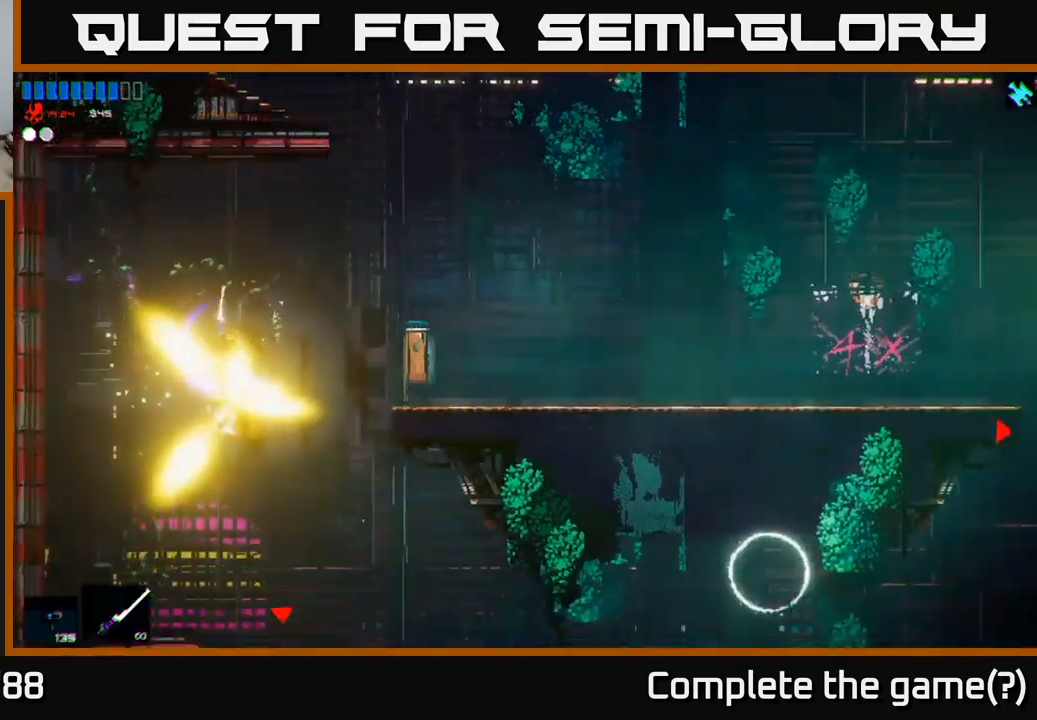
{"buttons": [], "left_stick": "center", "right_stick": "down", "events": [[17, "R2", "up"], [34, "left_stick", "right"], [184, "left_stick", "left"], [300, "A", "down"], [417, "A", "up"], [417, "left_stick", "center"], [450, "right_stick", "down"]]}
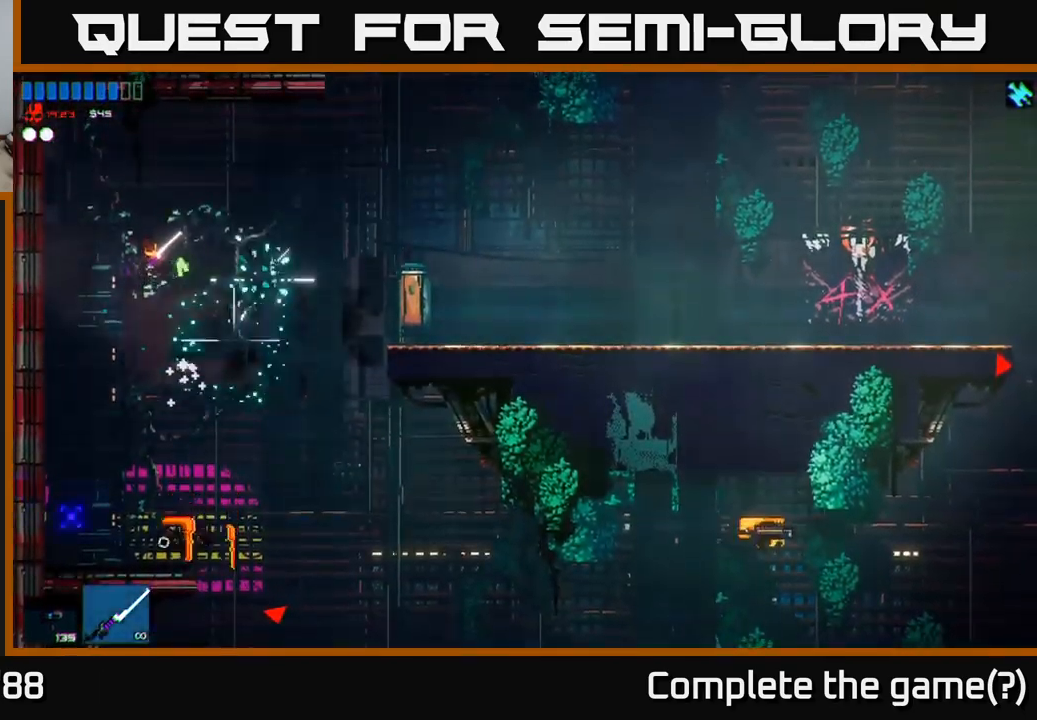
{"buttons": [], "left_stick": "right", "right_stick": "down", "events": [[100, "left_stick", "left"], [217, "left_stick", "right"]]}
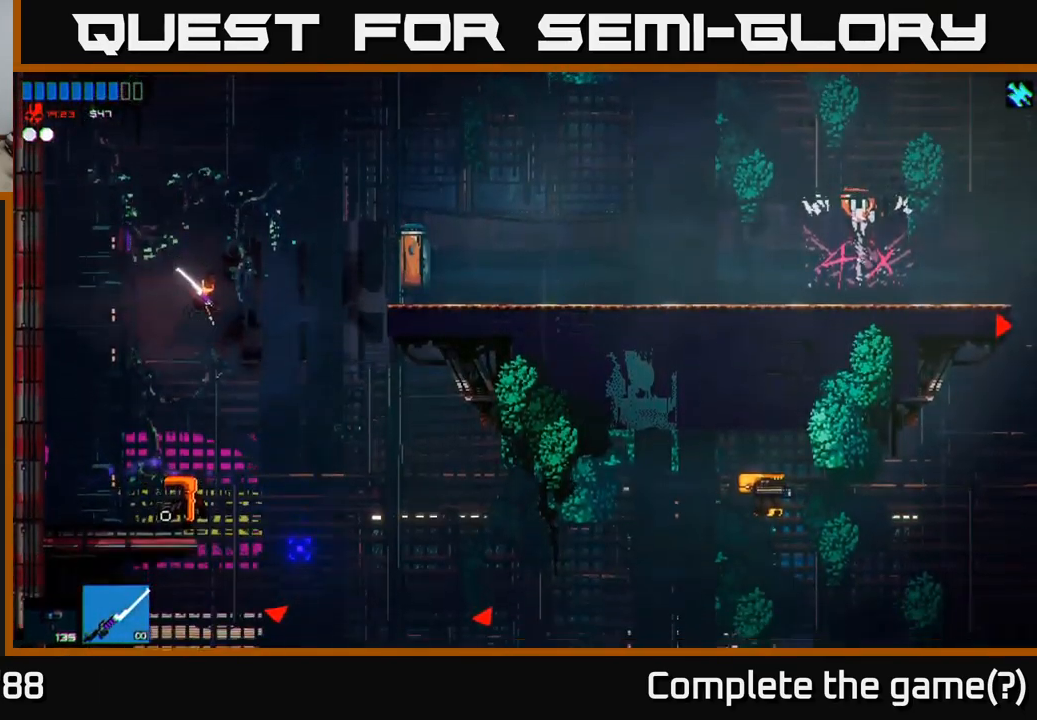
{"buttons": ["R2"], "left_stick": "up-right", "right_stick": "down-left", "events": [[217, "right_stick", "down-right"], [300, "R2", "down"], [334, "right_stick", "down"], [400, "left_stick", "up-left"], [434, "right_stick", "down-left"], [467, "left_stick", "up-right"]]}
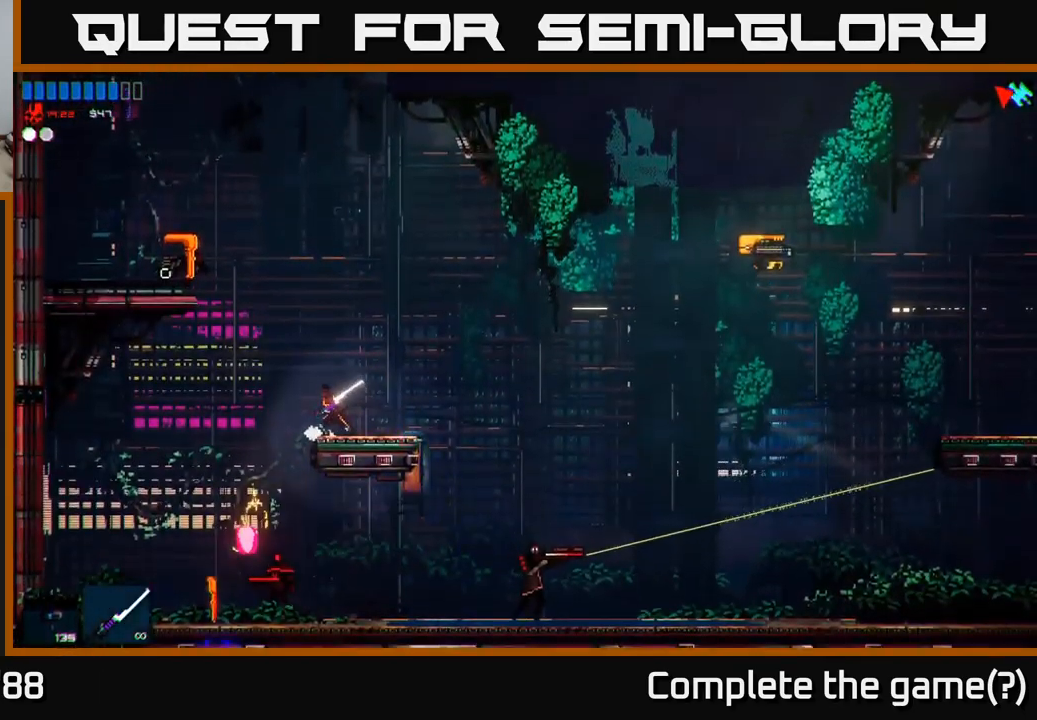
{"buttons": [], "left_stick": "left", "right_stick": "down-left", "events": [[17, "R2", "up"], [67, "left_stick", "center"], [117, "A", "down"], [184, "left_stick", "up-left"], [234, "left_stick", "center"], [250, "A", "up"], [400, "left_stick", "left"]]}
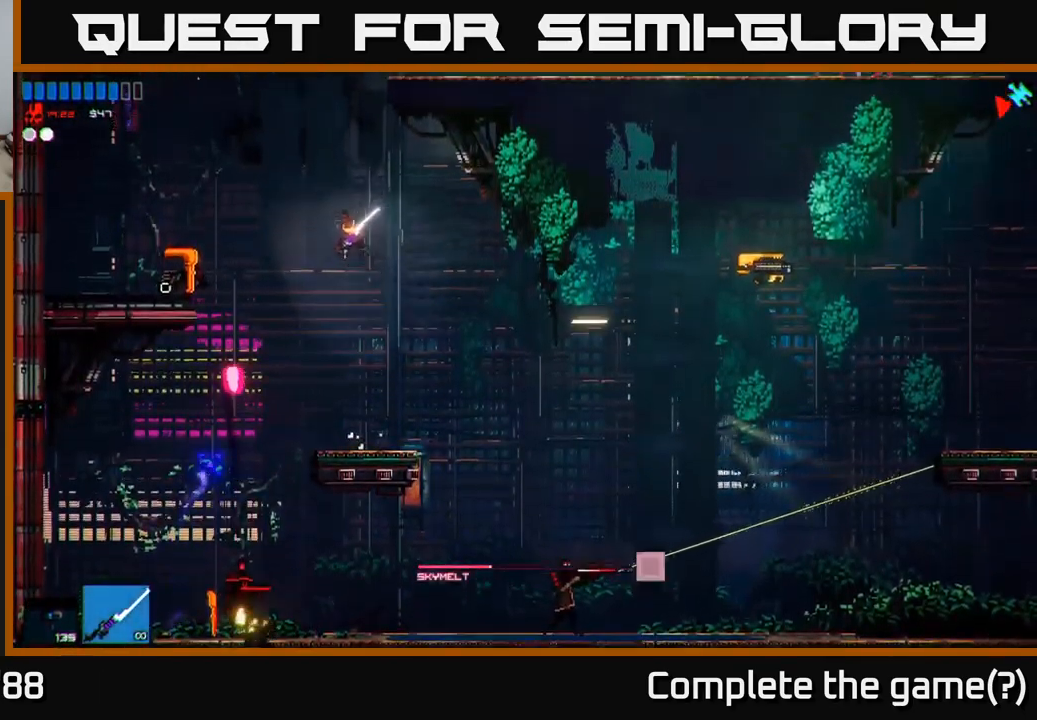
{"buttons": [], "left_stick": "left", "right_stick": "down", "events": [[67, "right_stick", "down"], [100, "left_stick", "right"], [200, "left_stick", "center"], [417, "left_stick", "left"]]}
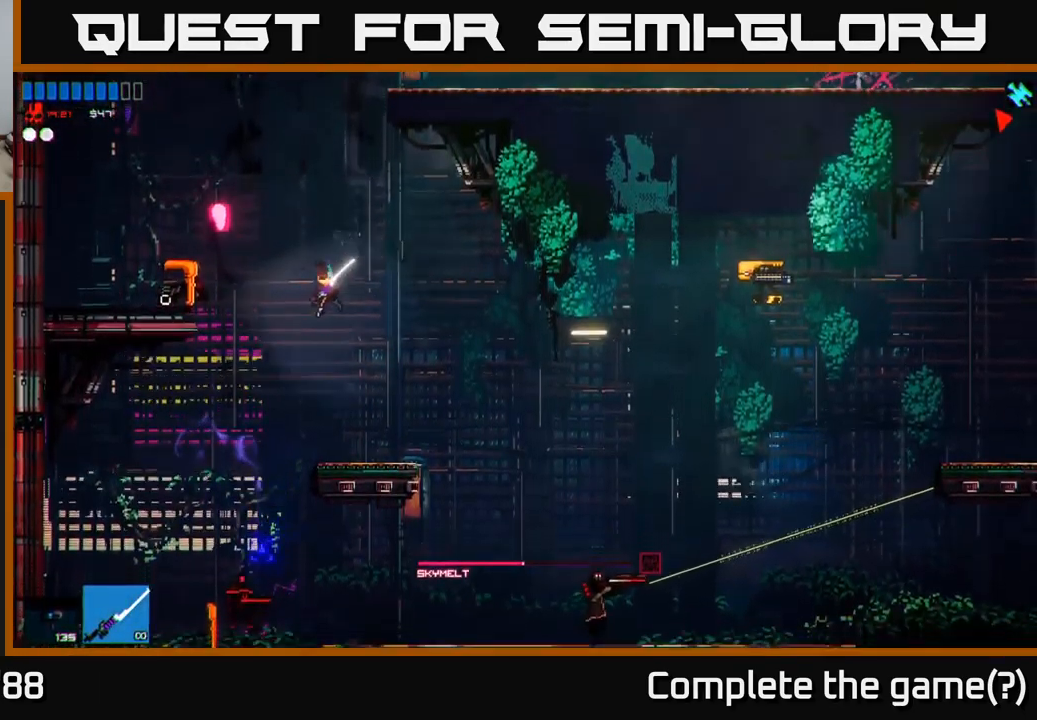
{"buttons": [], "left_stick": "left", "right_stick": "down", "events": [[184, "R2", "down"], [317, "R2", "up"]]}
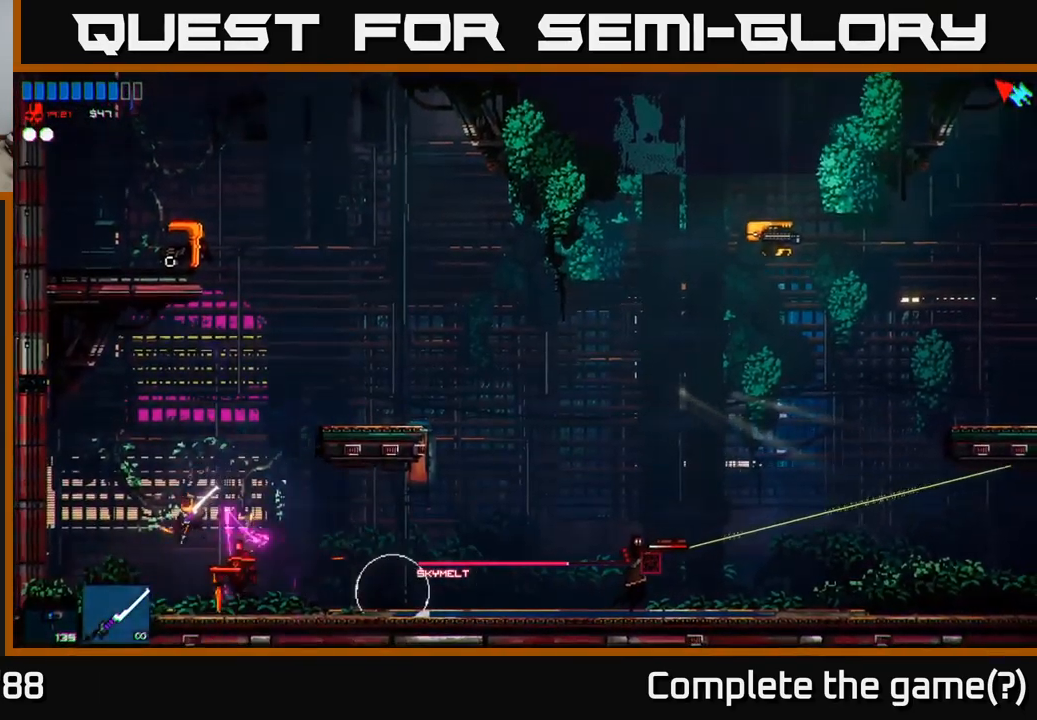
{"buttons": ["A", "R2"], "left_stick": "right", "right_stick": "down-right", "events": [[50, "right_stick", "down-right"], [167, "right_stick", "right"], [234, "left_stick", "center"], [284, "left_stick", "right"], [334, "A", "down"], [334, "right_stick", "down-right"], [367, "R2", "down"]]}
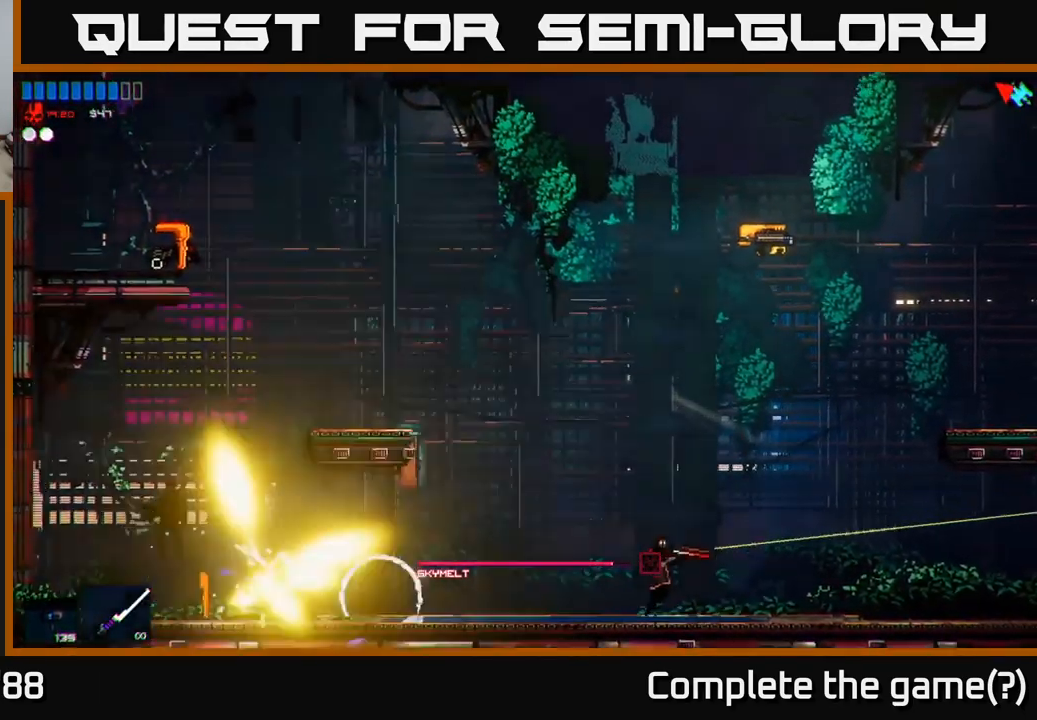
{"buttons": [], "left_stick": "right", "right_stick": "down-right", "events": [[50, "A", "up"], [84, "R2", "up"], [234, "left_stick", "center"], [484, "left_stick", "right"]]}
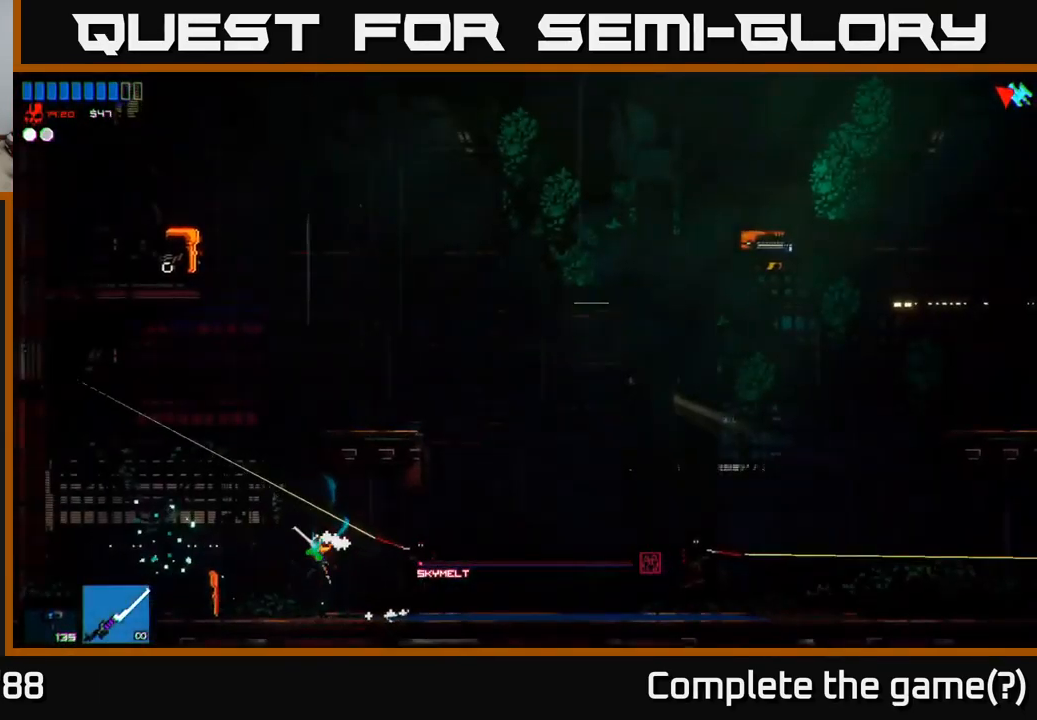
{"buttons": ["R2"], "left_stick": "right", "right_stick": "right", "events": [[134, "right_stick", "right"], [350, "A", "down"], [400, "R2", "down"], [467, "A", "up"]]}